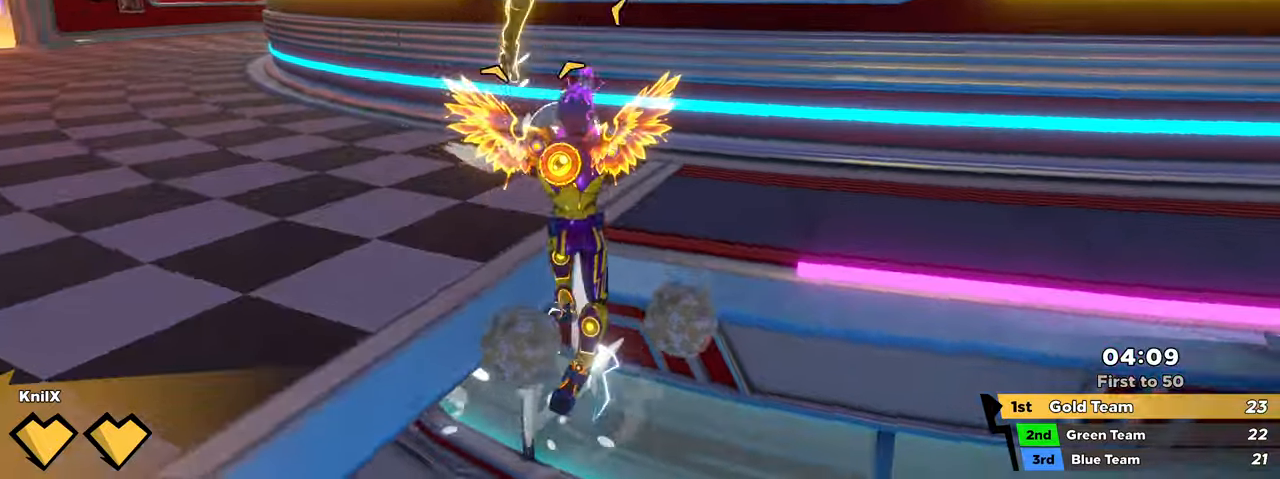
Gameplay with keyboard and mouse; each line is a JSON object with the keys and mouse buttons held at the frame after it. "events" lists presses ("down") and releases ("up") of "a", "alt", "ctrl", "d", "e", "f", "q", "r", "s", "shift", "space", "w", "mouse_left", "mouse_wheel", "mouse_right", "mouse_mb4" and "mouse_mb5" between this image and that frame as [ms after this image, input, new state], when the widget could be followed in between. "mouse_left", "mouse_wheel", "mouse_right", "mouse_mb4", "mouse_mb5" = the "left", "wheel", "right", "mb4", "mb5" buttons of the "mouse" list. No other keys are recorded. "wheel" means that the mouse wheel is clicked or scrolled. Mouse movement is not recorded.
{"keys": ["shift", "w"], "mouse": [], "events": [[350, "space", "down"], [500, "space", "up"]]}
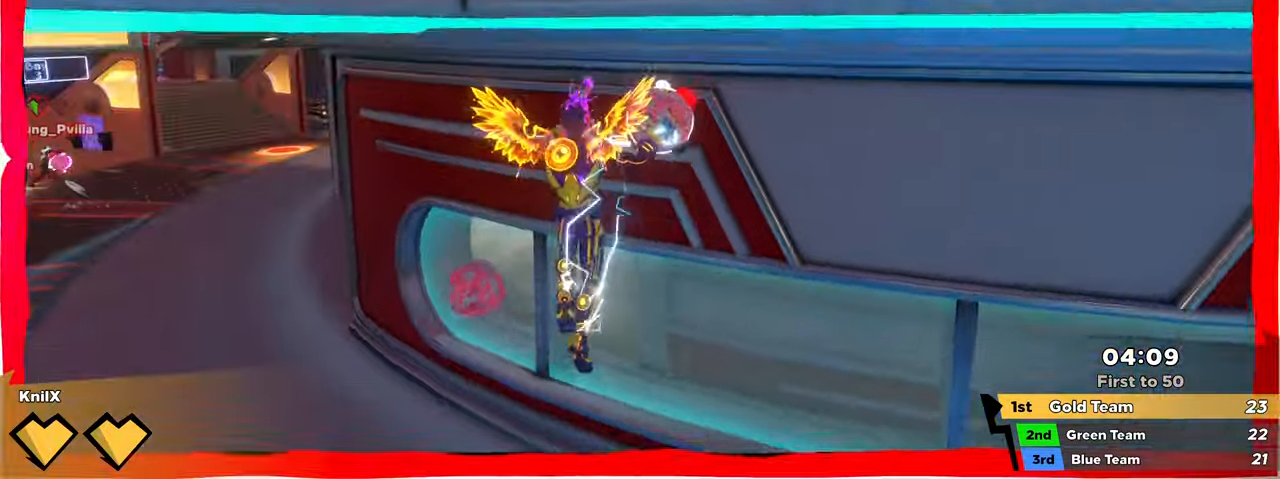
{"keys": ["a"], "mouse": ["right"], "events": [[17, "d", "down"], [17, "shift", "up"], [100, "d", "up"], [117, "w", "up"], [234, "a", "down"], [234, "e", "down"], [350, "e", "up"], [400, "mouse_right", "down"]]}
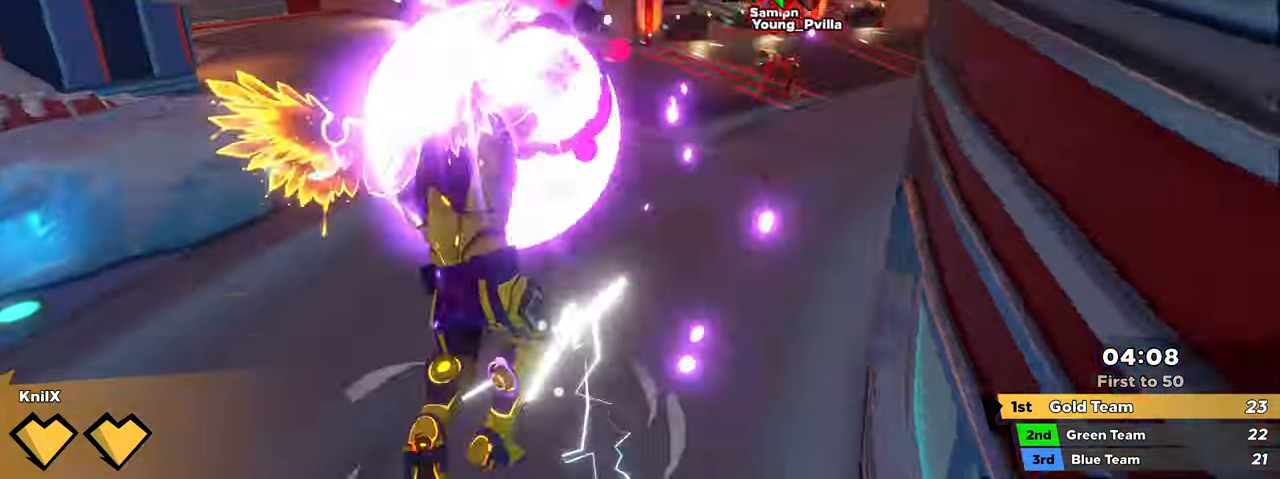
{"keys": ["a"], "mouse": ["left"], "events": [[84, "mouse_right", "up"], [117, "mouse_left", "down"], [267, "q", "down"], [384, "q", "up"]]}
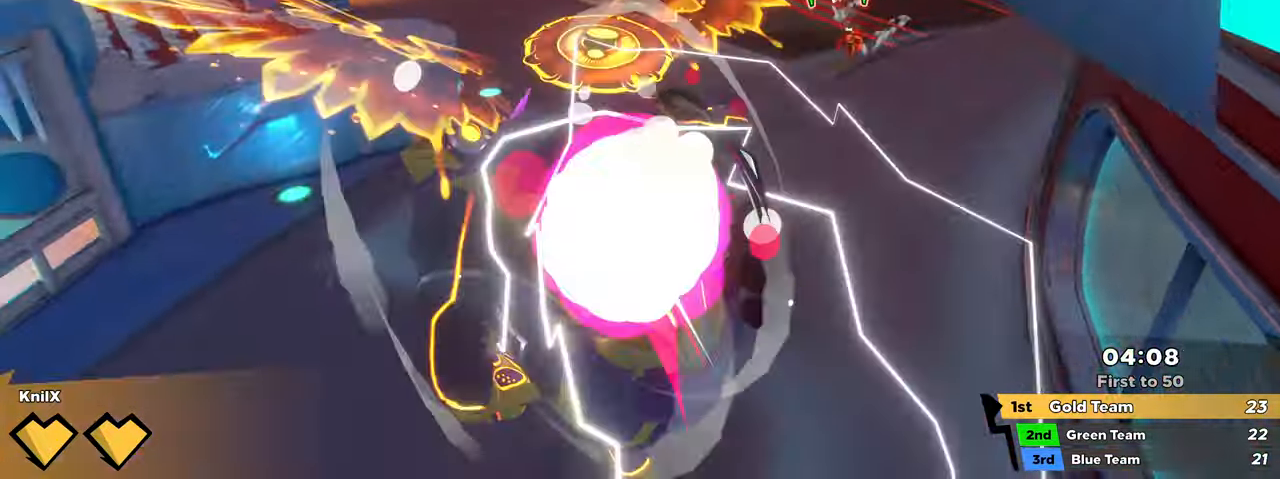
{"keys": ["a"], "mouse": ["left"], "events": []}
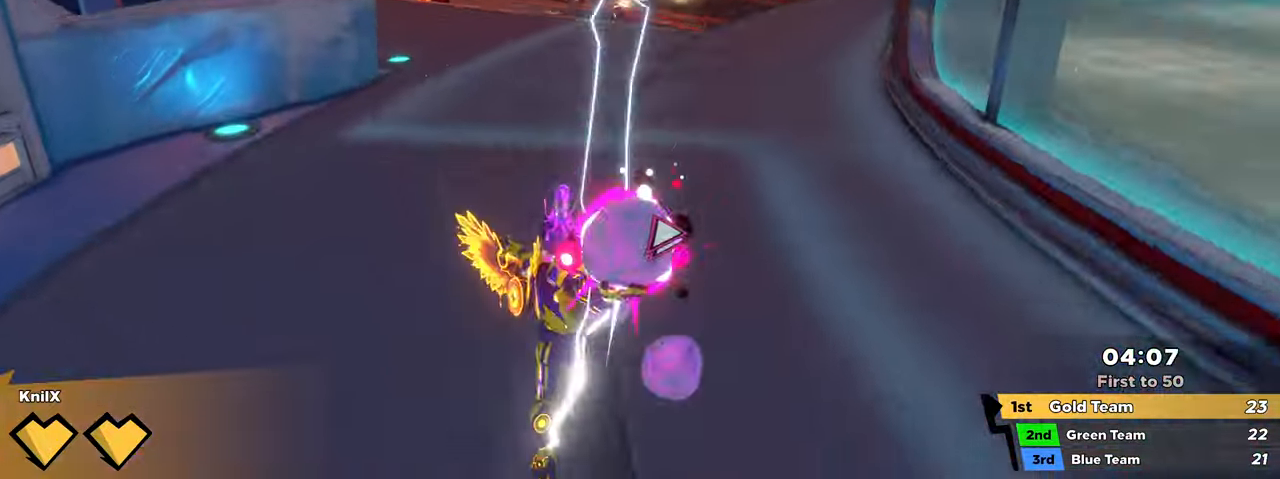
{"keys": ["a"], "mouse": ["left"], "events": []}
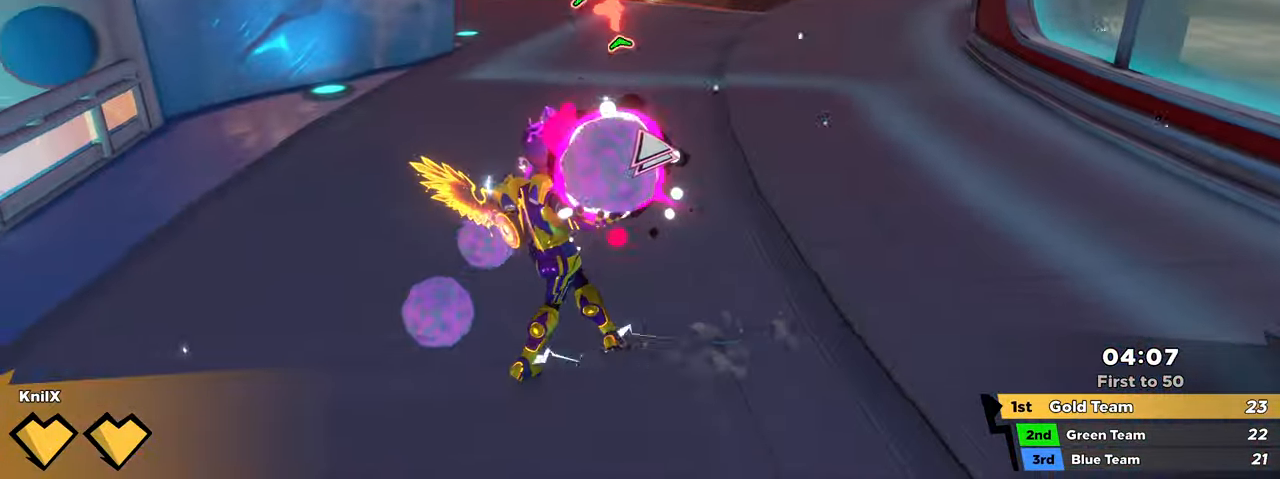
{"keys": ["w"], "mouse": ["left"], "events": [[284, "w", "down"], [350, "a", "up"]]}
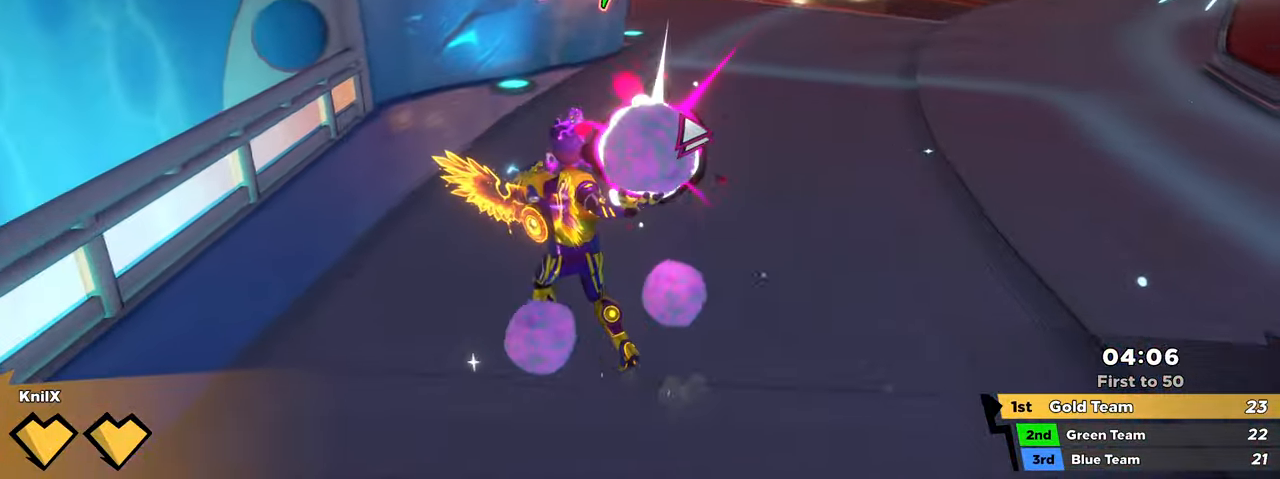
{"keys": ["space", "w"], "mouse": ["left"], "events": [[350, "mouse_mb4", "down"], [417, "mouse_mb4", "up"], [467, "space", "down"]]}
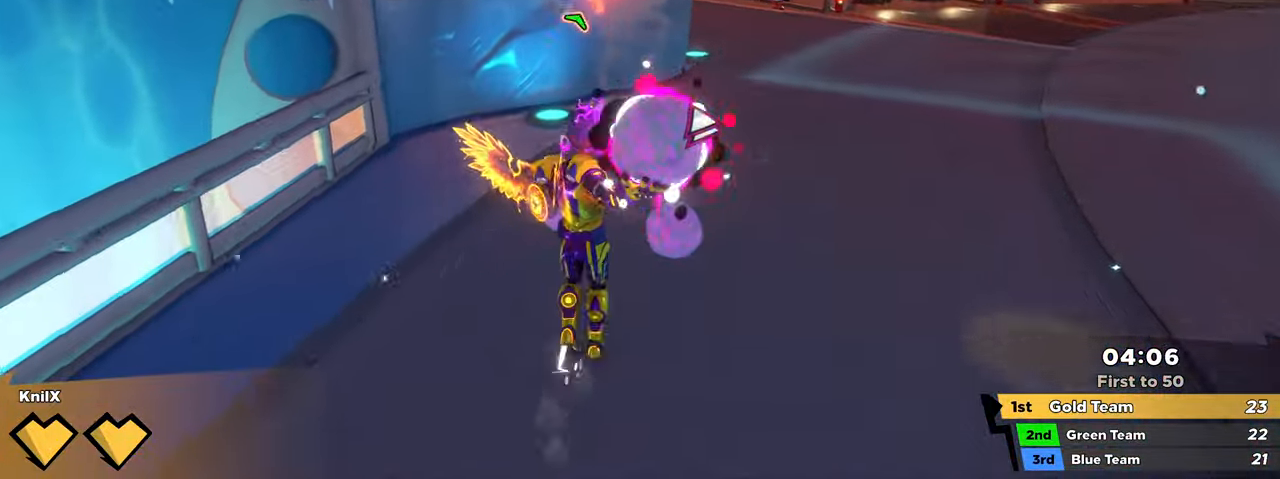
{"keys": ["d", "shift", "w"], "mouse": [], "events": [[34, "e", "down"], [100, "mouse_left", "up"], [100, "space", "up"], [117, "e", "up"], [267, "d", "down"], [450, "shift", "down"]]}
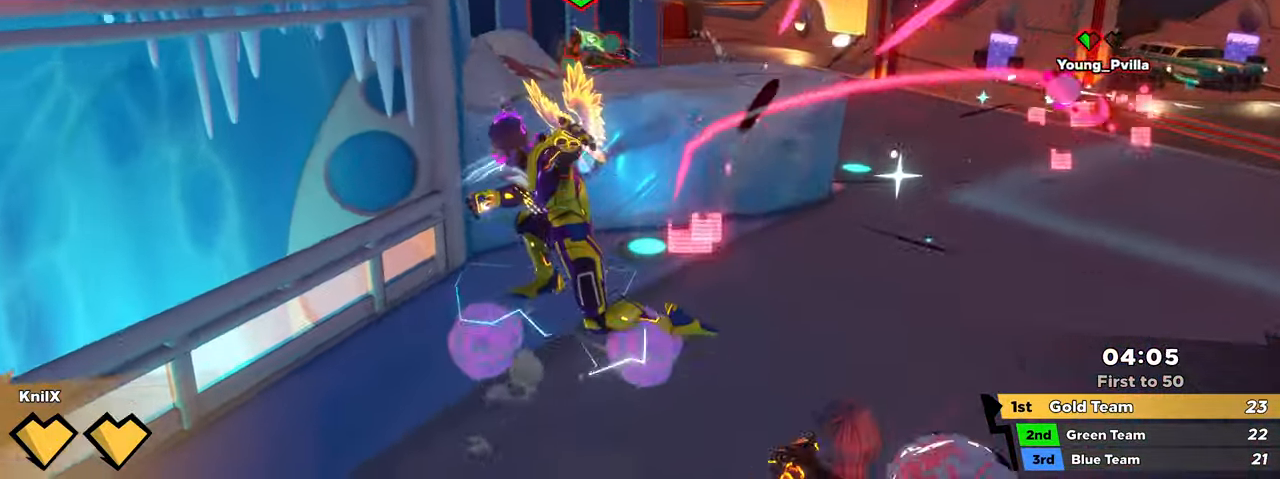
{"keys": ["shift", "w"], "mouse": [], "events": [[217, "space", "down"], [300, "d", "up"], [384, "space", "up"]]}
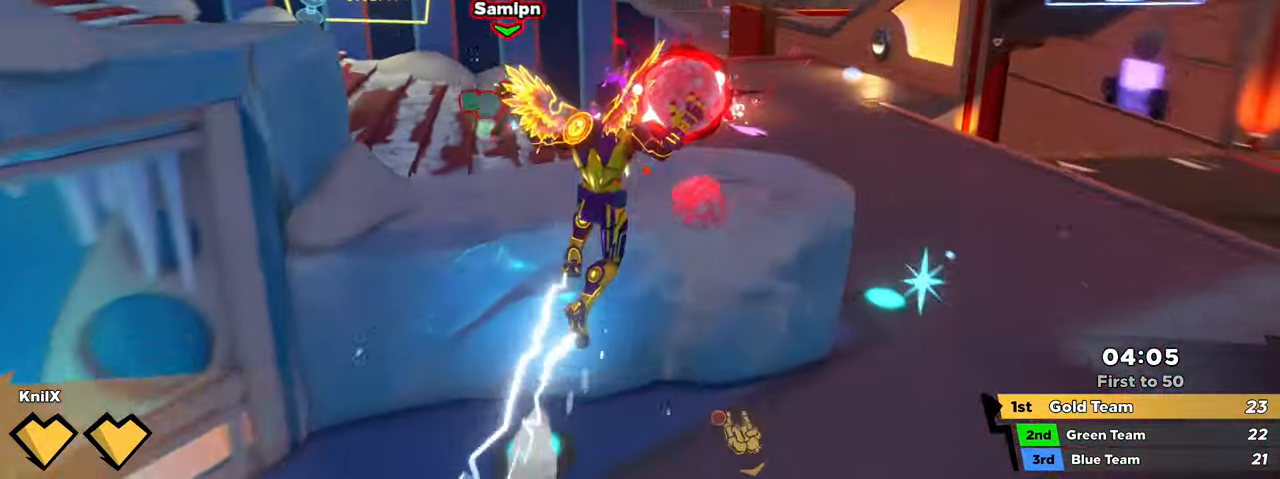
{"keys": ["a", "w"], "mouse": [], "events": [[17, "mouse_left", "down"], [67, "shift", "up"], [150, "mouse_left", "up"], [317, "q", "down"], [400, "a", "down"], [400, "q", "up"]]}
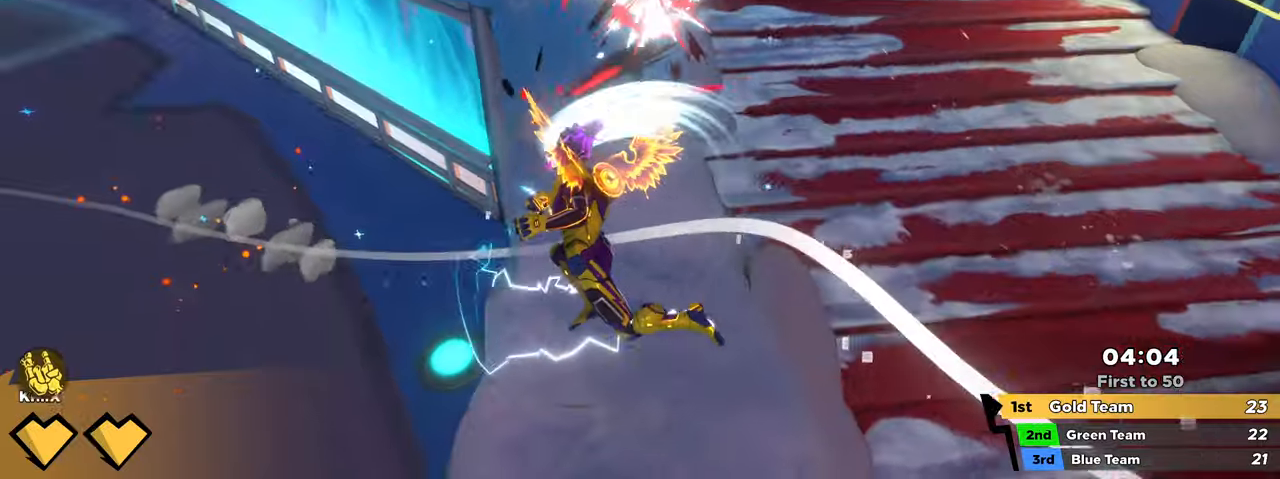
{"keys": ["shift", "w"], "mouse": ["left"], "events": [[33, "shift", "down"], [83, "a", "up"], [300, "d", "down"], [466, "mouse_left", "down"], [500, "d", "up"]]}